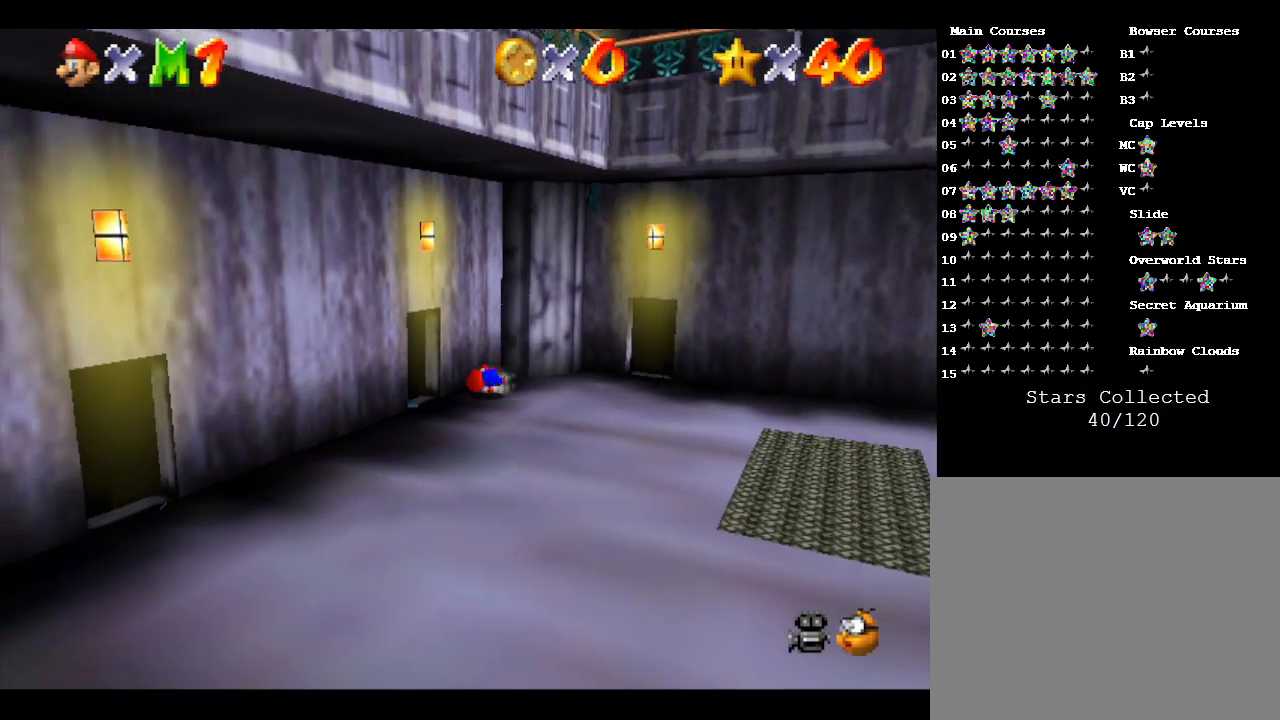
Gameplay with a controller (Nintendo layout); each line is a JSON object with the inputs held at the frame after it. "events" lists button and stick changes between this image and that frame as [ms after this image, input, new state], when the widget could be followed in between. Not read: L3 R3.
{"buttons": [], "left_stick": "up-left", "events": [[333, "left_stick", "left"], [483, "left_stick", "up-left"]]}
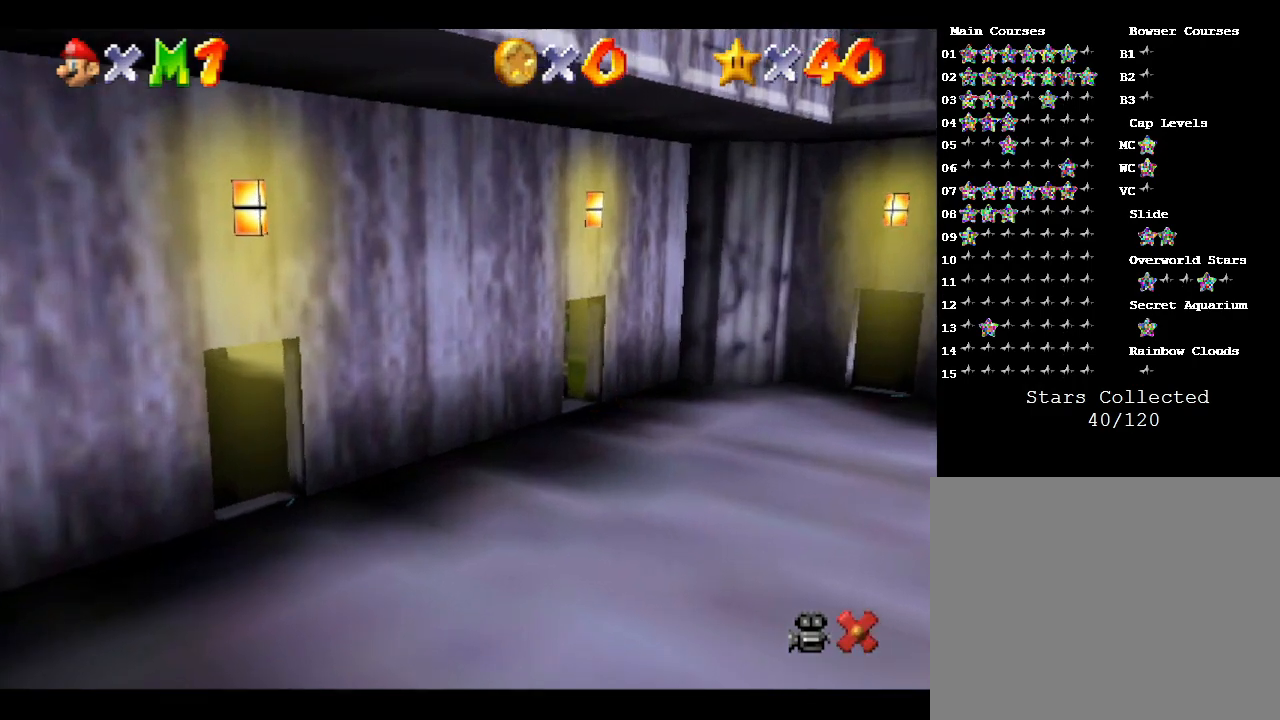
{"buttons": [], "left_stick": "center", "events": [[217, "left_stick", "center"]]}
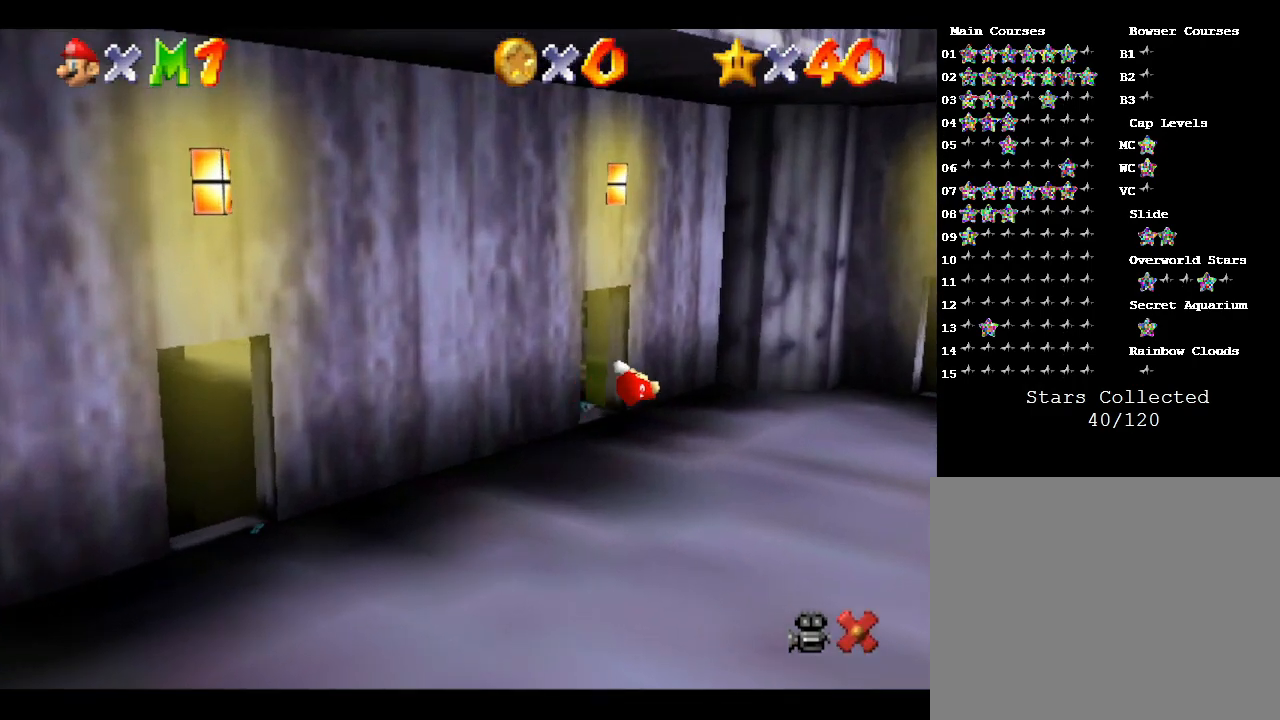
{"buttons": [], "left_stick": "center", "events": []}
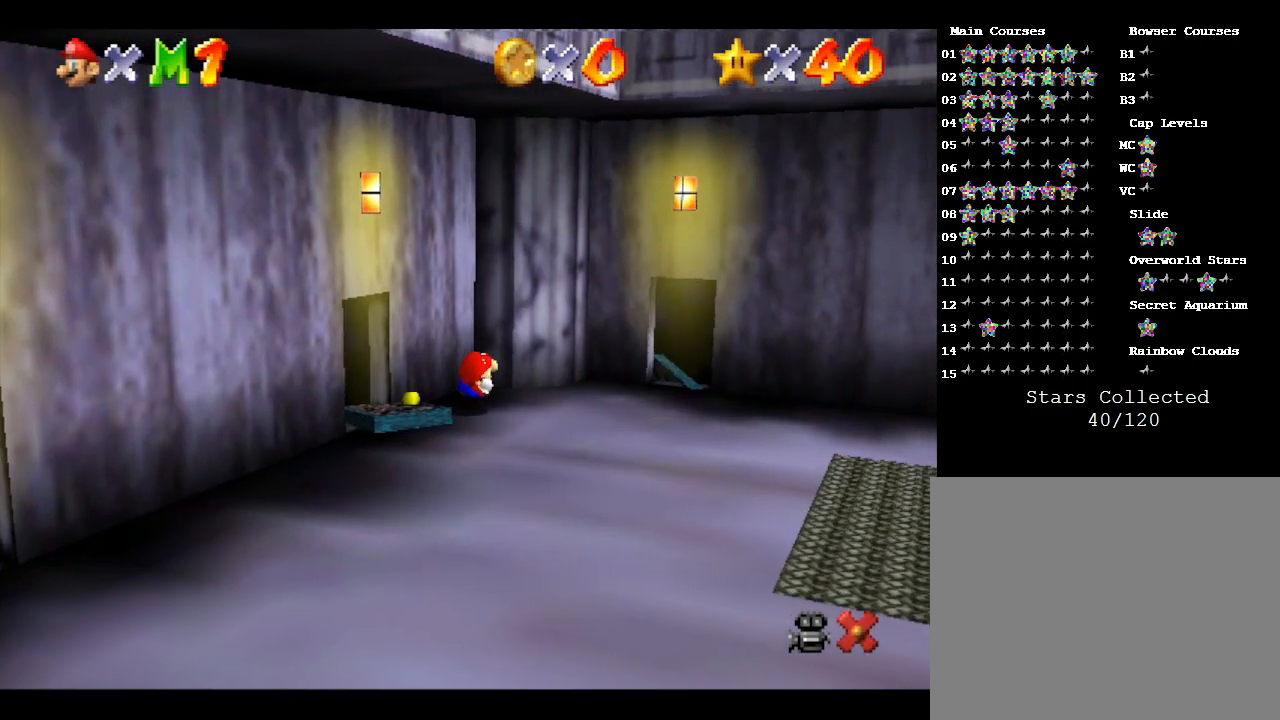
{"buttons": [], "left_stick": "down-left", "events": [[350, "left_stick", "down"], [467, "left_stick", "down-left"]]}
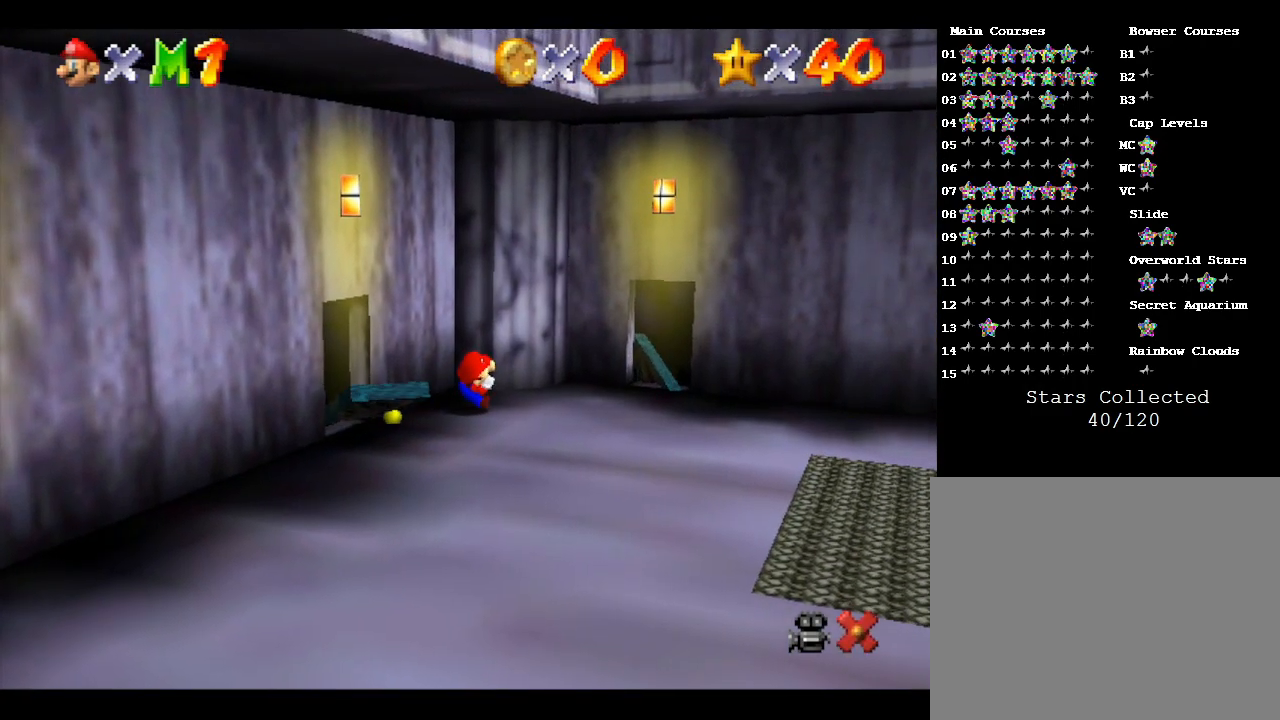
{"buttons": [], "left_stick": "left", "events": [[467, "left_stick", "left"]]}
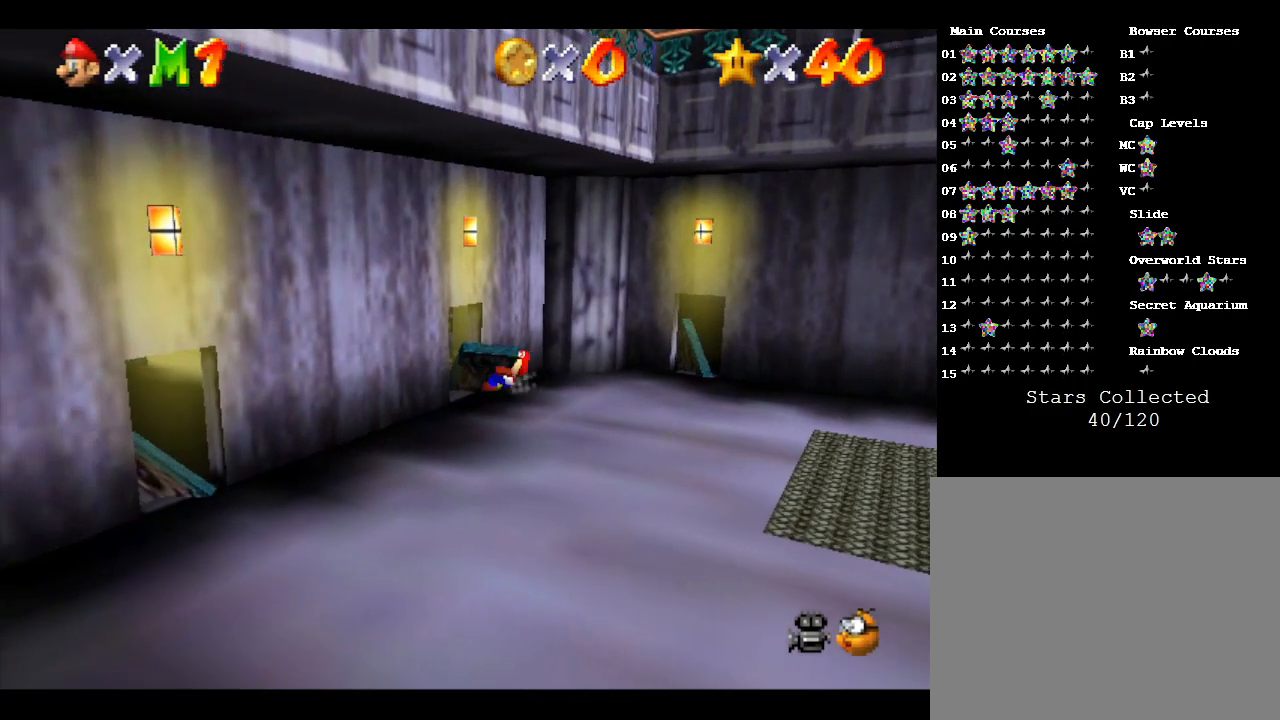
{"buttons": [], "left_stick": "center", "events": [[250, "left_stick", "up-left"], [383, "left_stick", "center"]]}
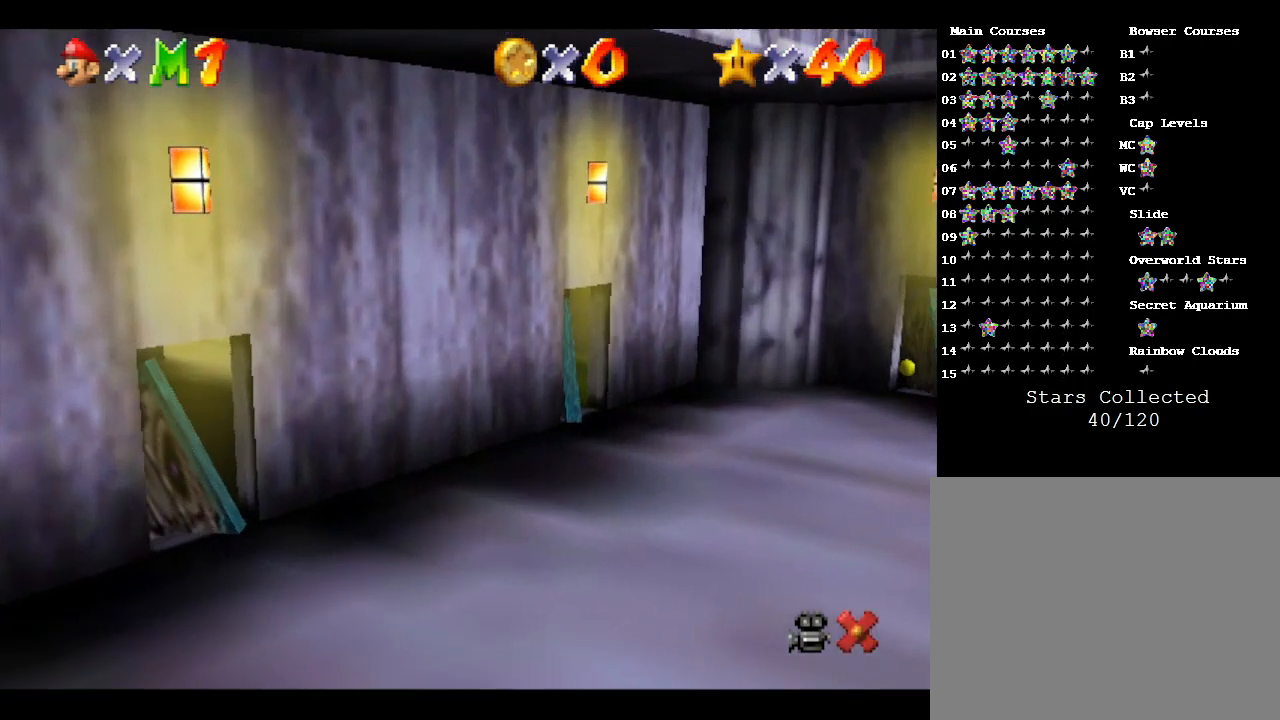
{"buttons": [], "left_stick": "center", "events": []}
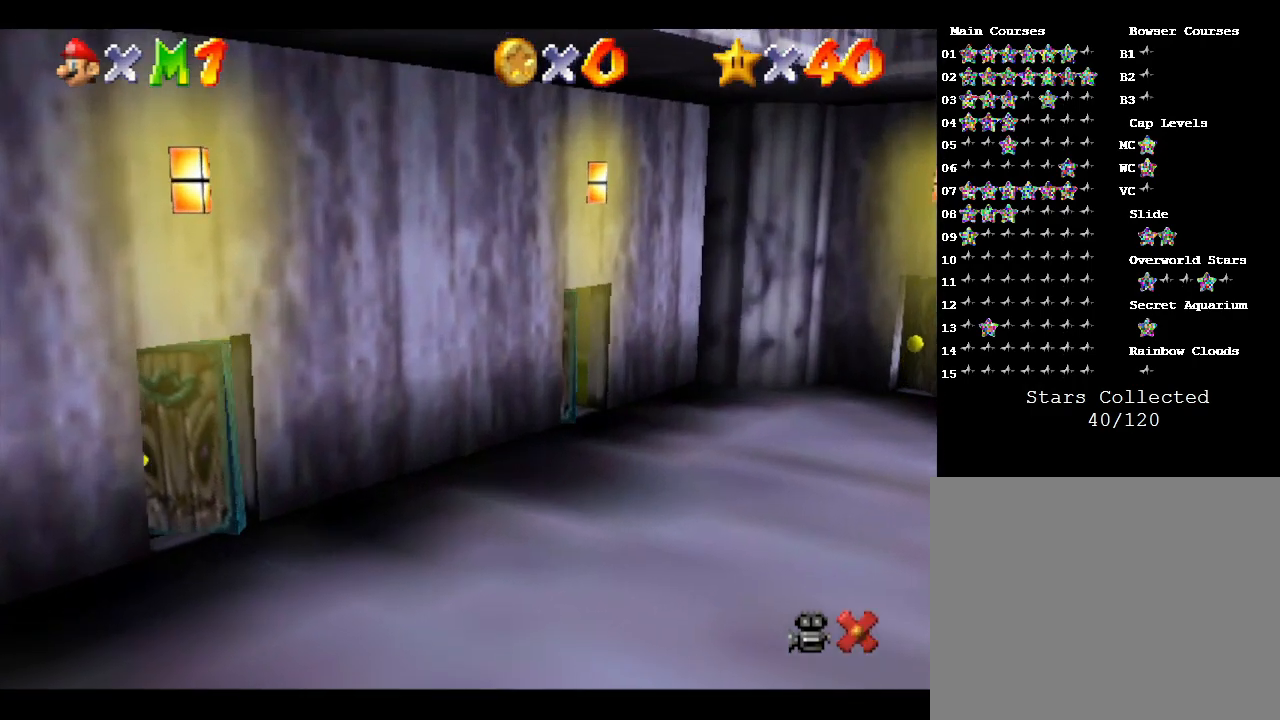
{"buttons": [], "left_stick": "center", "events": []}
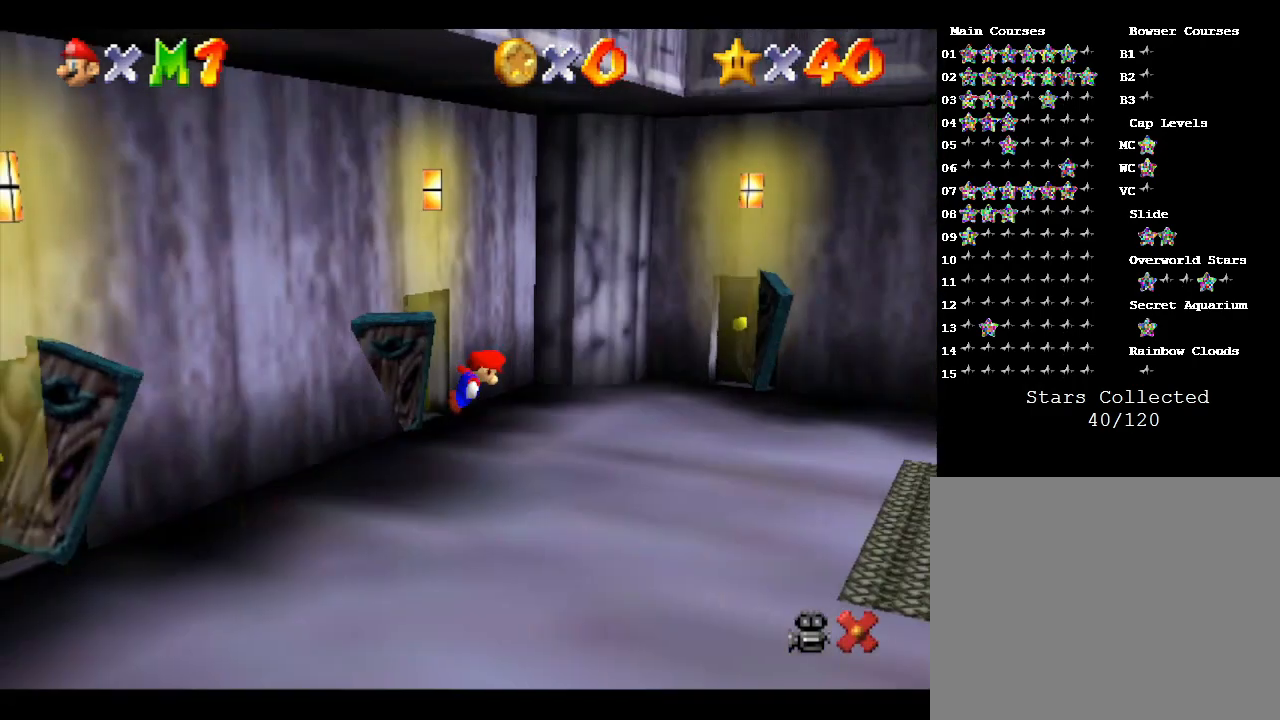
{"buttons": [], "left_stick": "center", "events": [[183, "left_stick", "down"], [400, "left_stick", "center"]]}
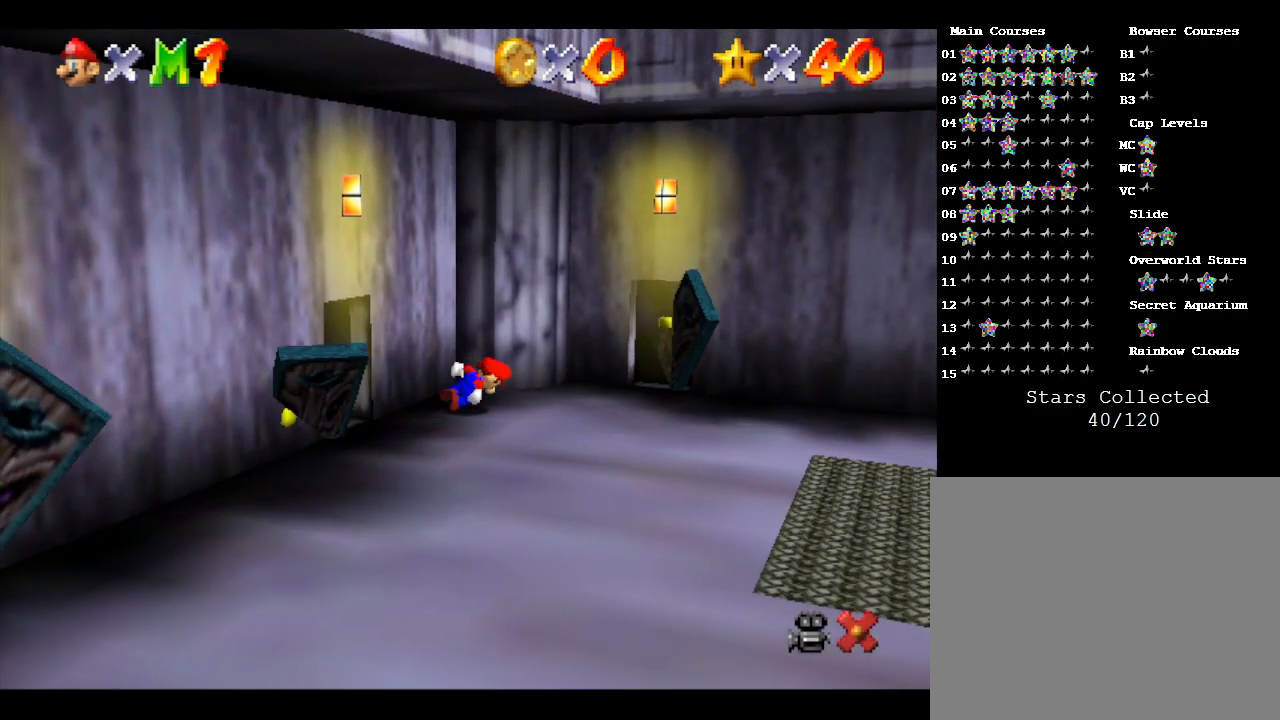
{"buttons": [], "left_stick": "down-left", "events": [[17, "left_stick", "down-left"]]}
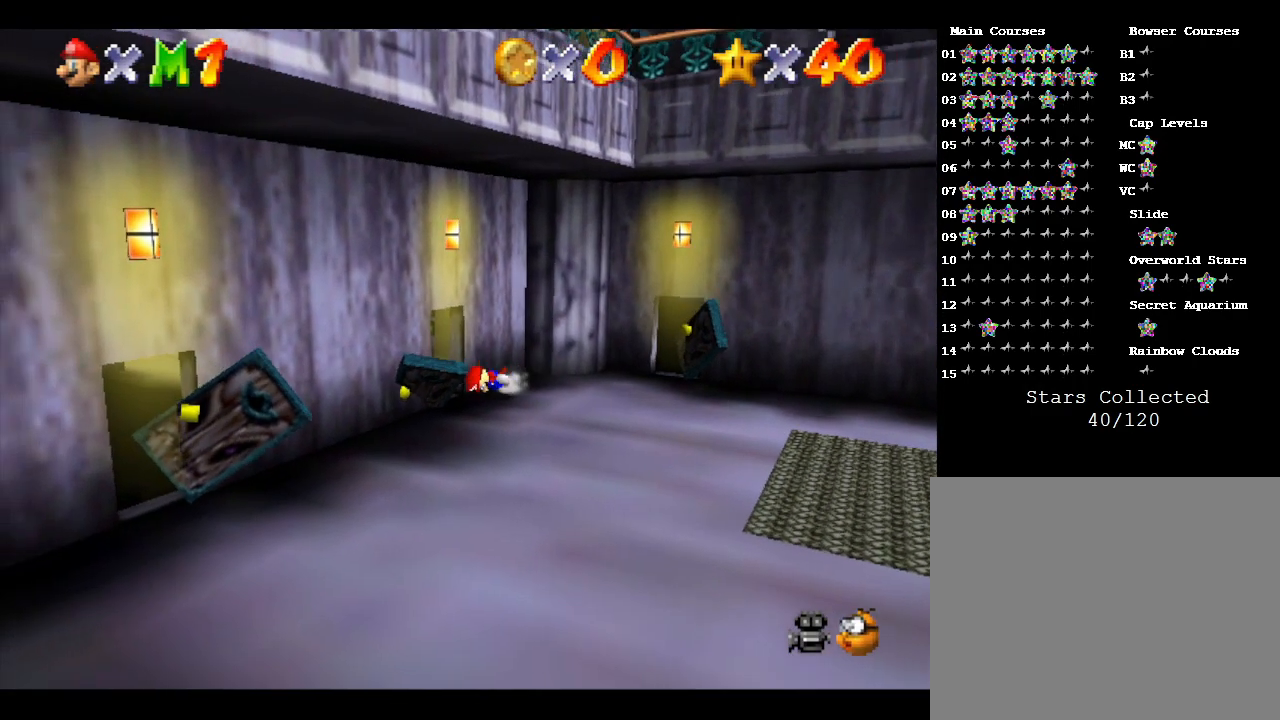
{"buttons": [], "left_stick": "center", "events": [[267, "left_stick", "left"], [400, "left_stick", "center"]]}
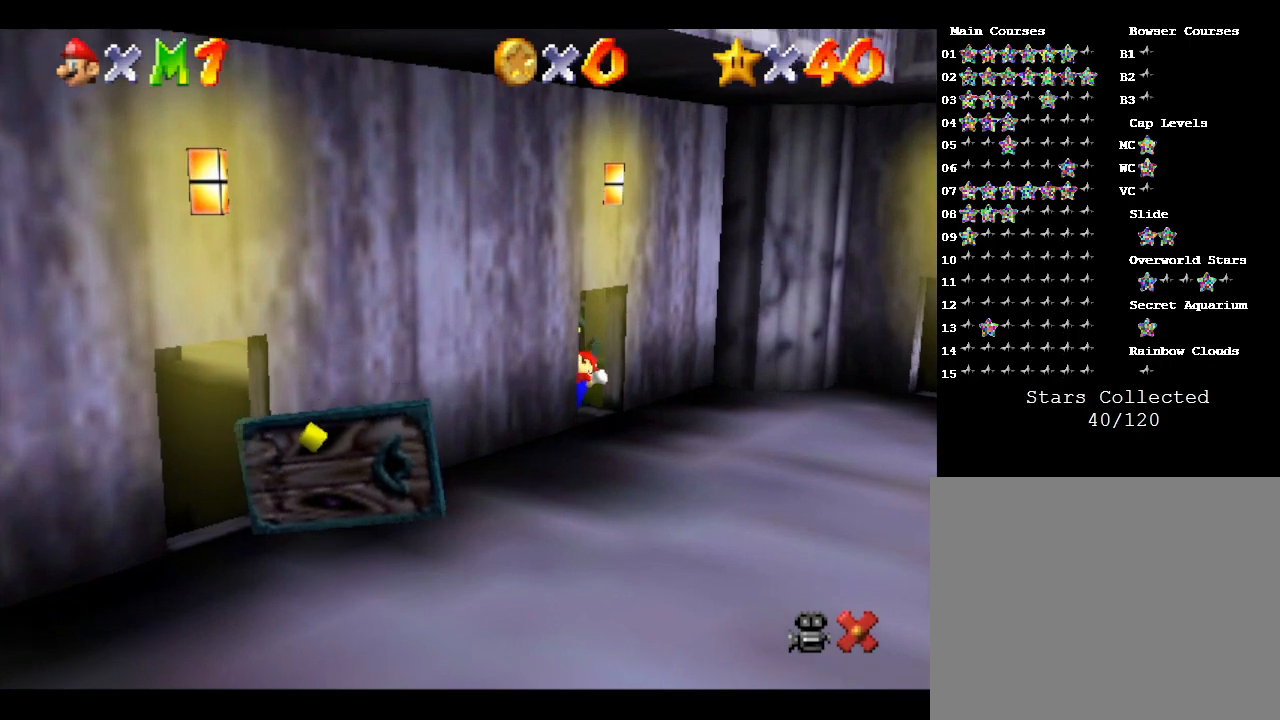
{"buttons": [], "left_stick": "center", "events": []}
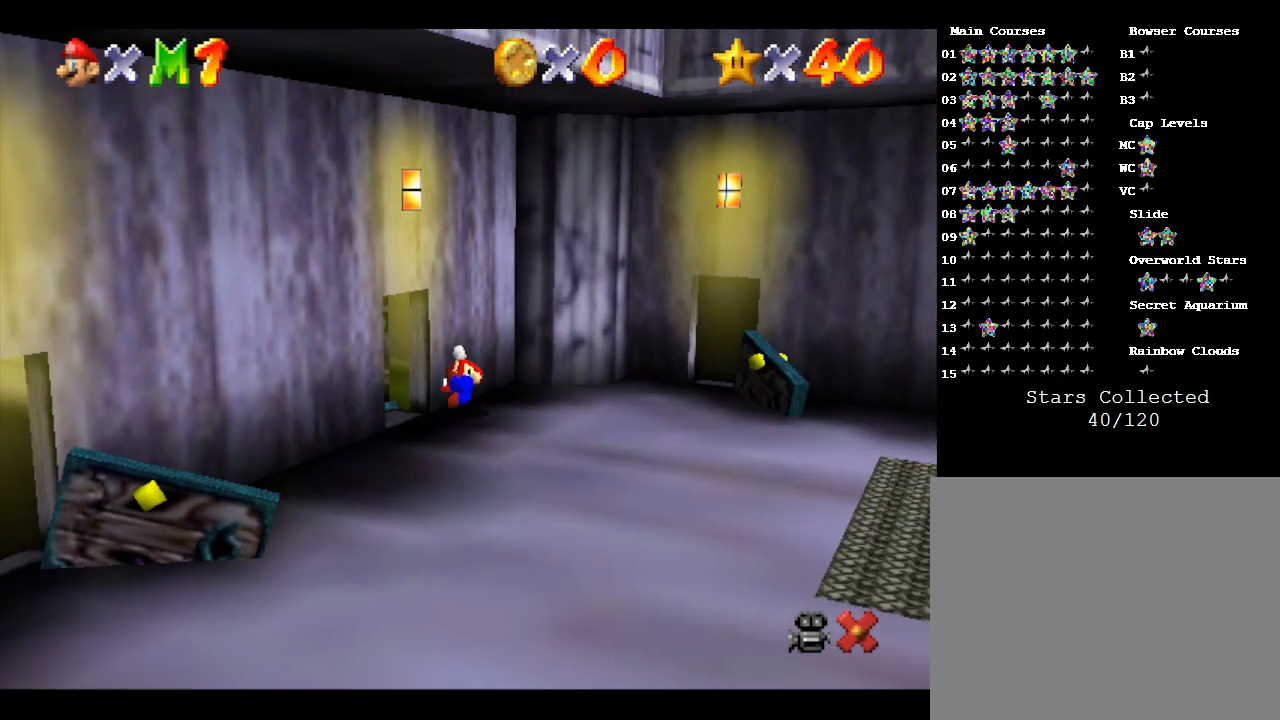
{"buttons": [], "left_stick": "center", "events": []}
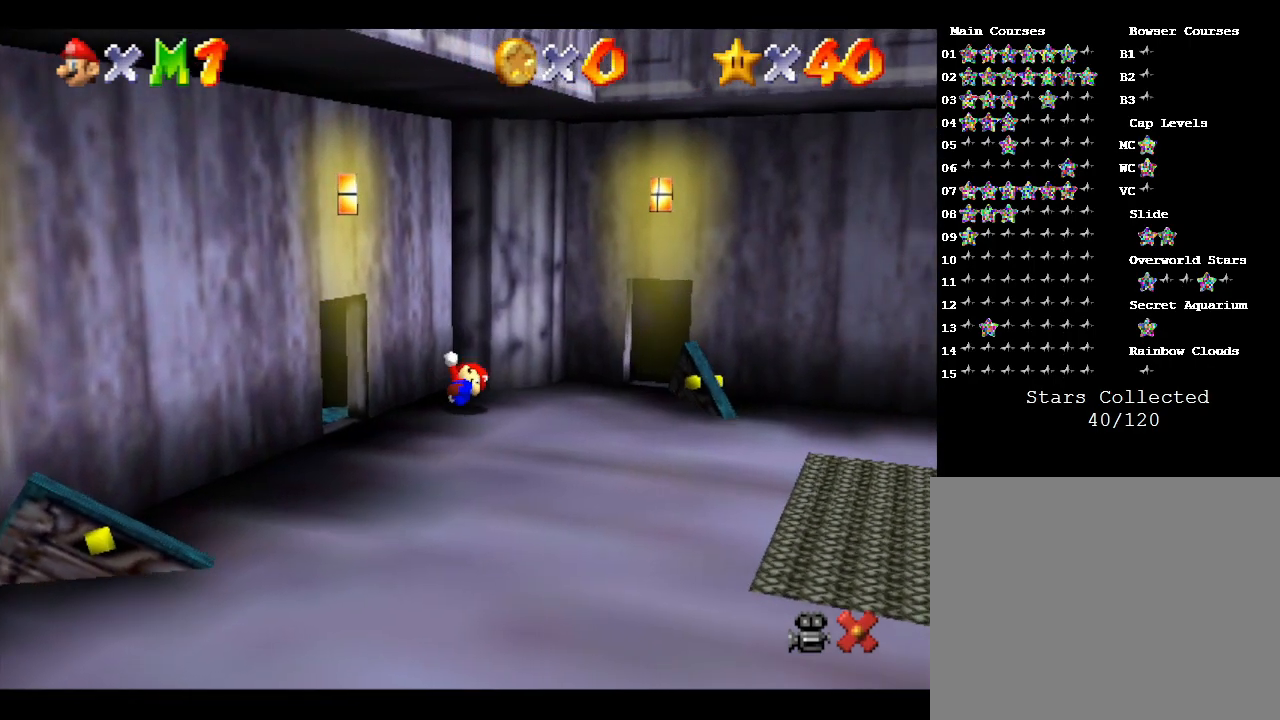
{"buttons": [], "left_stick": "down-left", "events": [[17, "left_stick", "down"], [117, "left_stick", "down-left"]]}
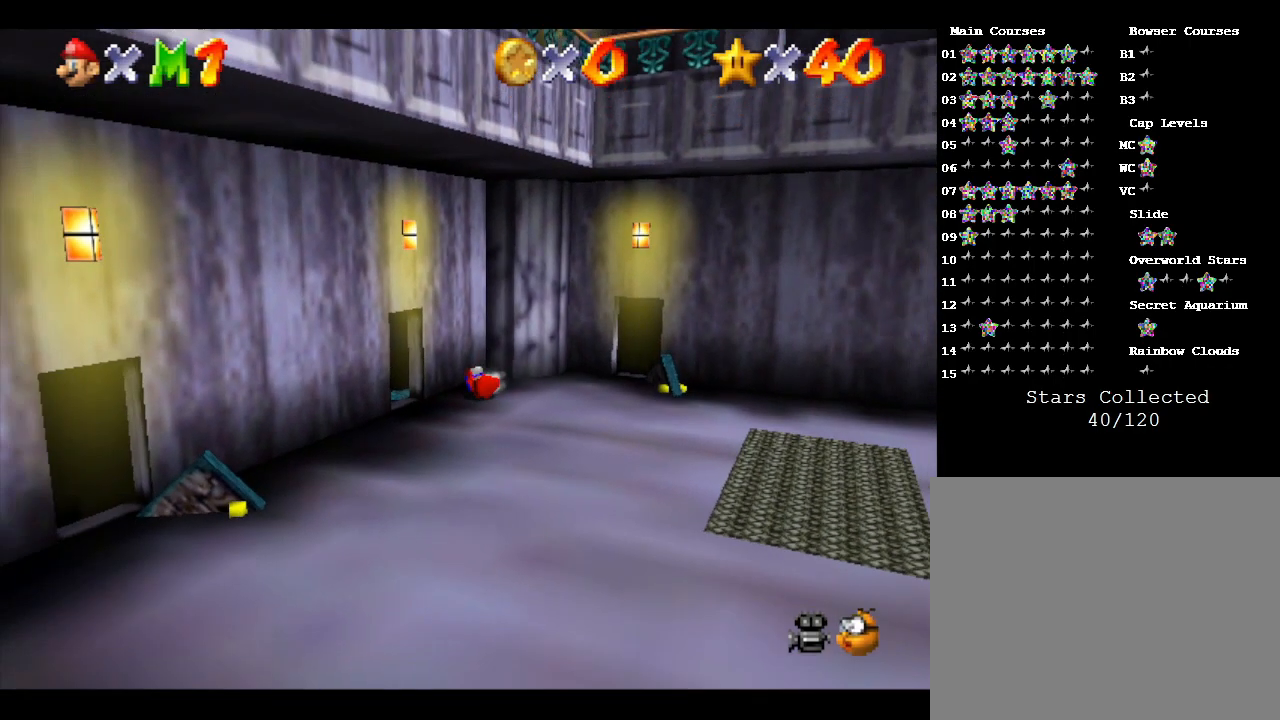
{"buttons": [], "left_stick": "left", "events": [[183, "left_stick", "left"]]}
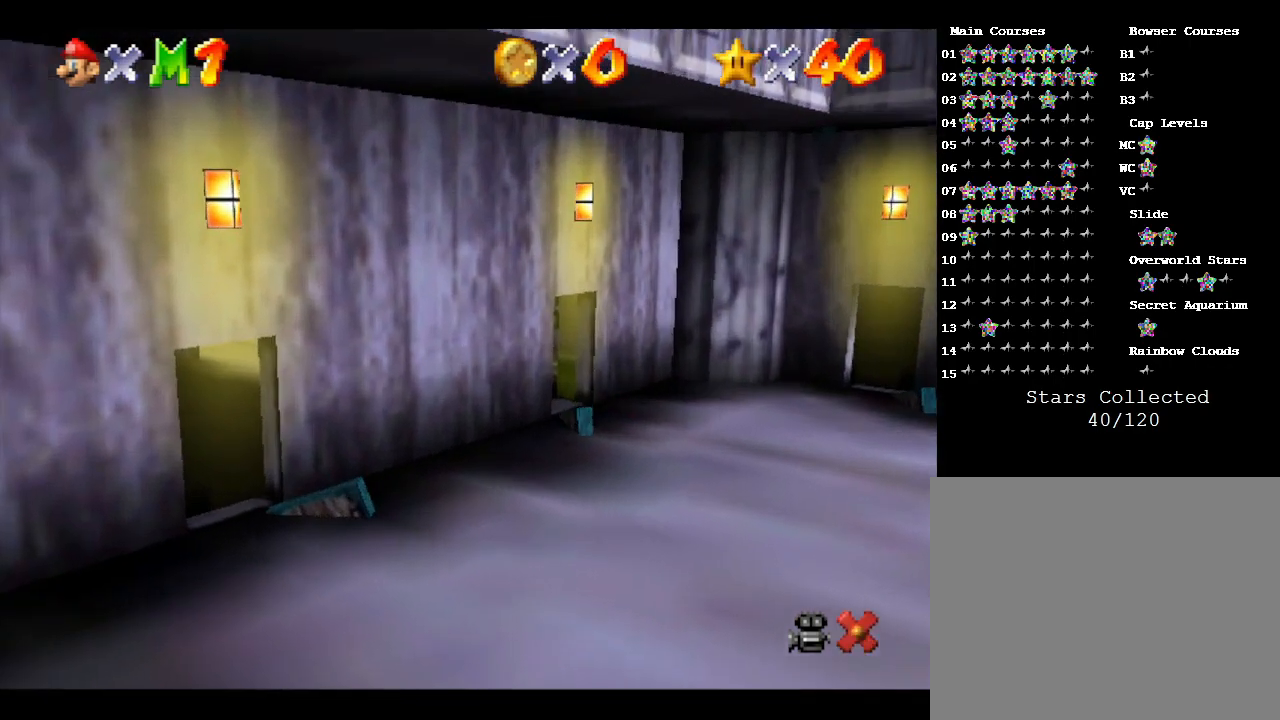
{"buttons": [], "left_stick": "center", "events": [[17, "left_stick", "up-left"], [117, "left_stick", "center"]]}
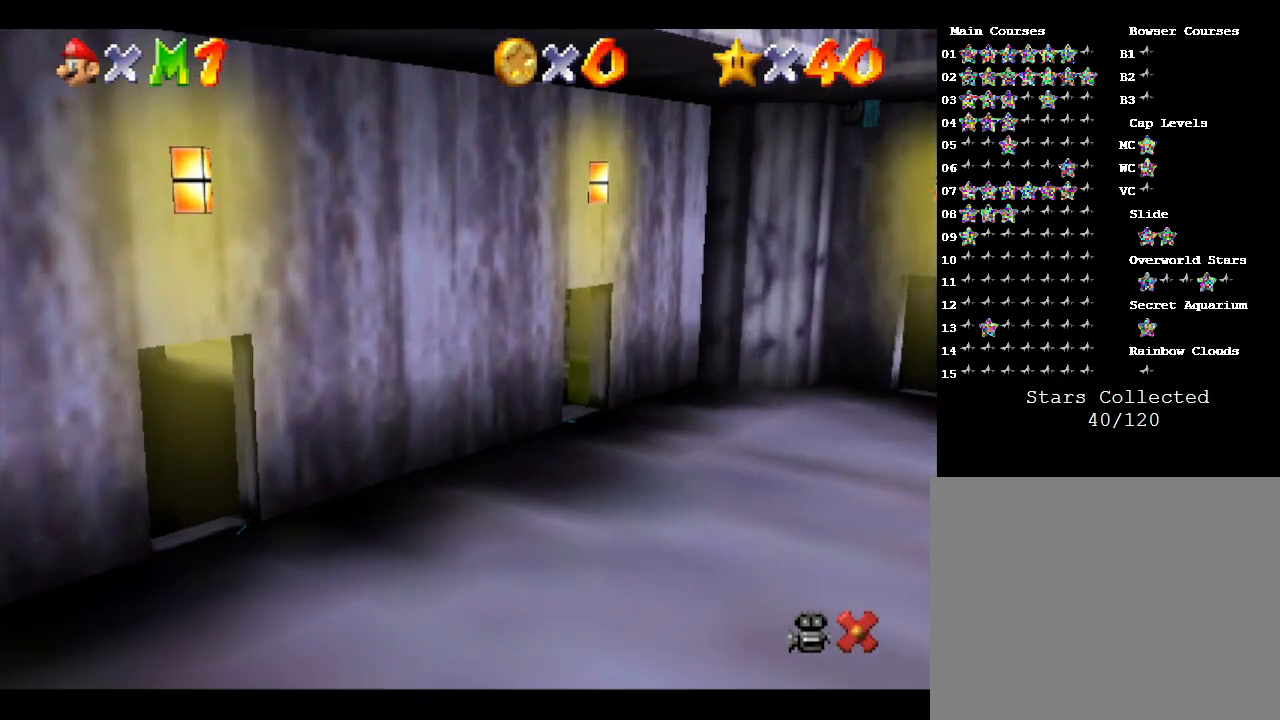
{"buttons": [], "left_stick": "center", "events": []}
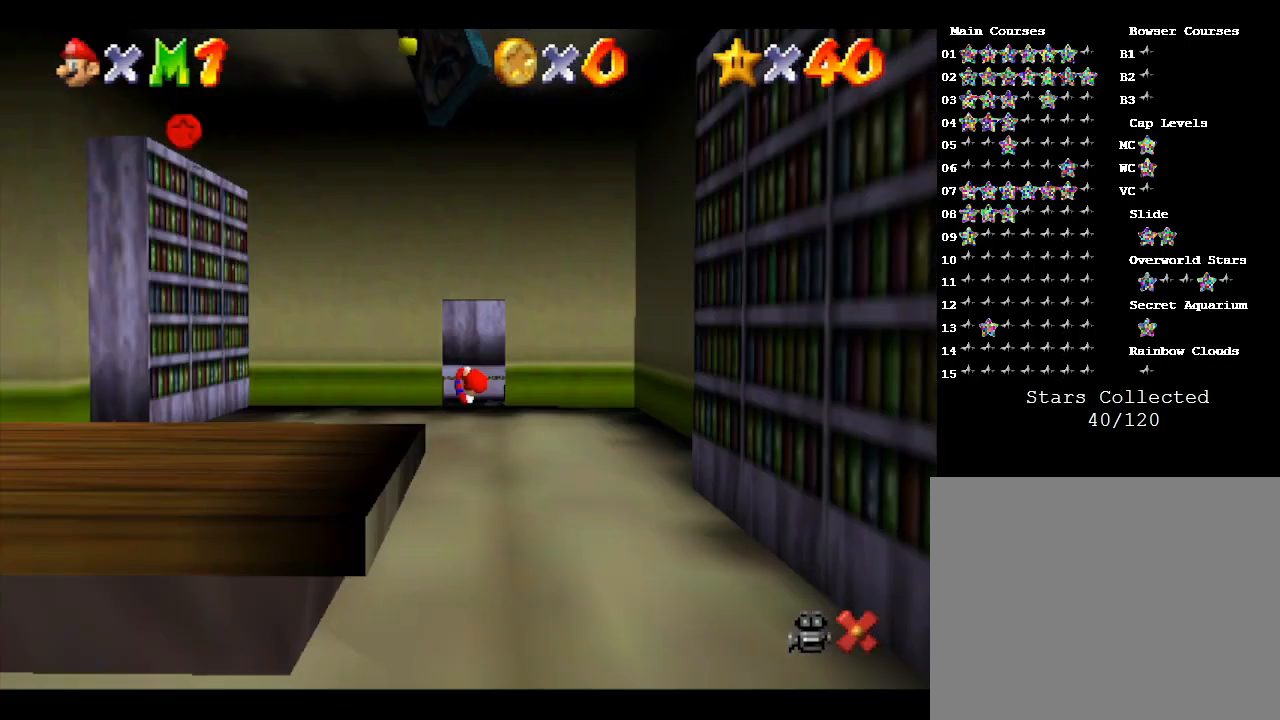
{"buttons": [], "left_stick": "center", "events": []}
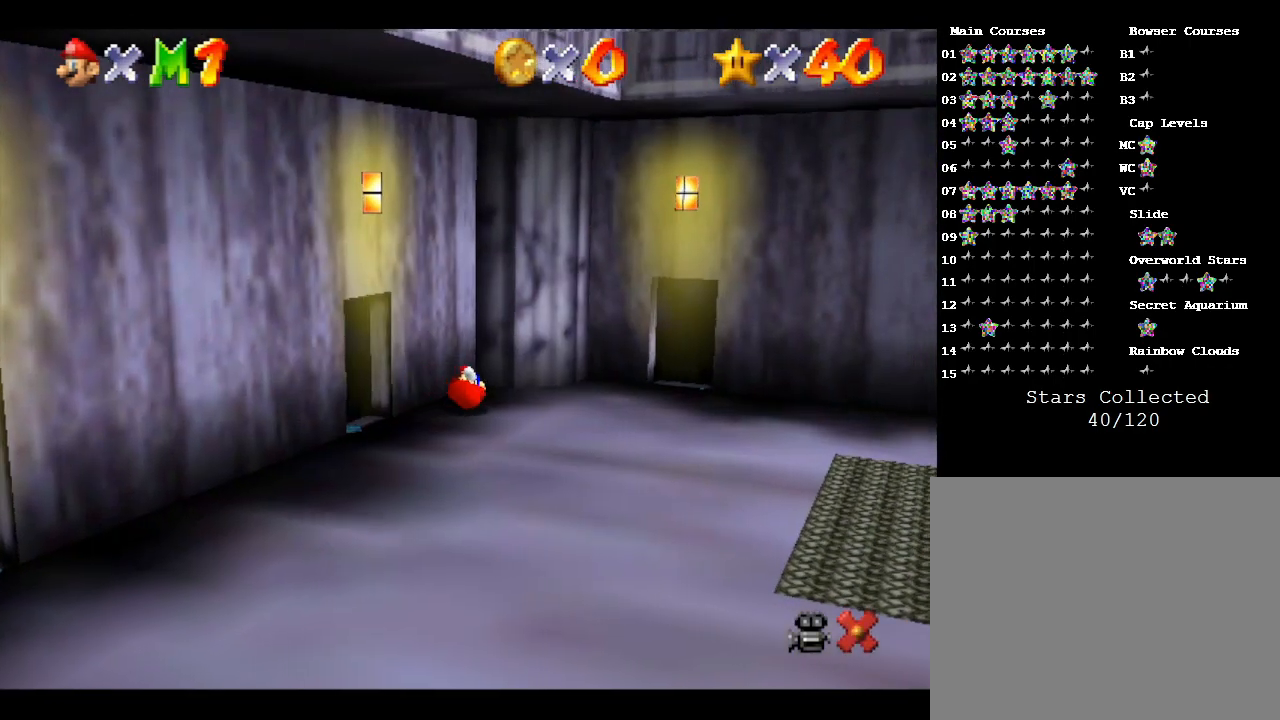
{"buttons": [], "left_stick": "down-left", "events": [[333, "left_stick", "down-left"]]}
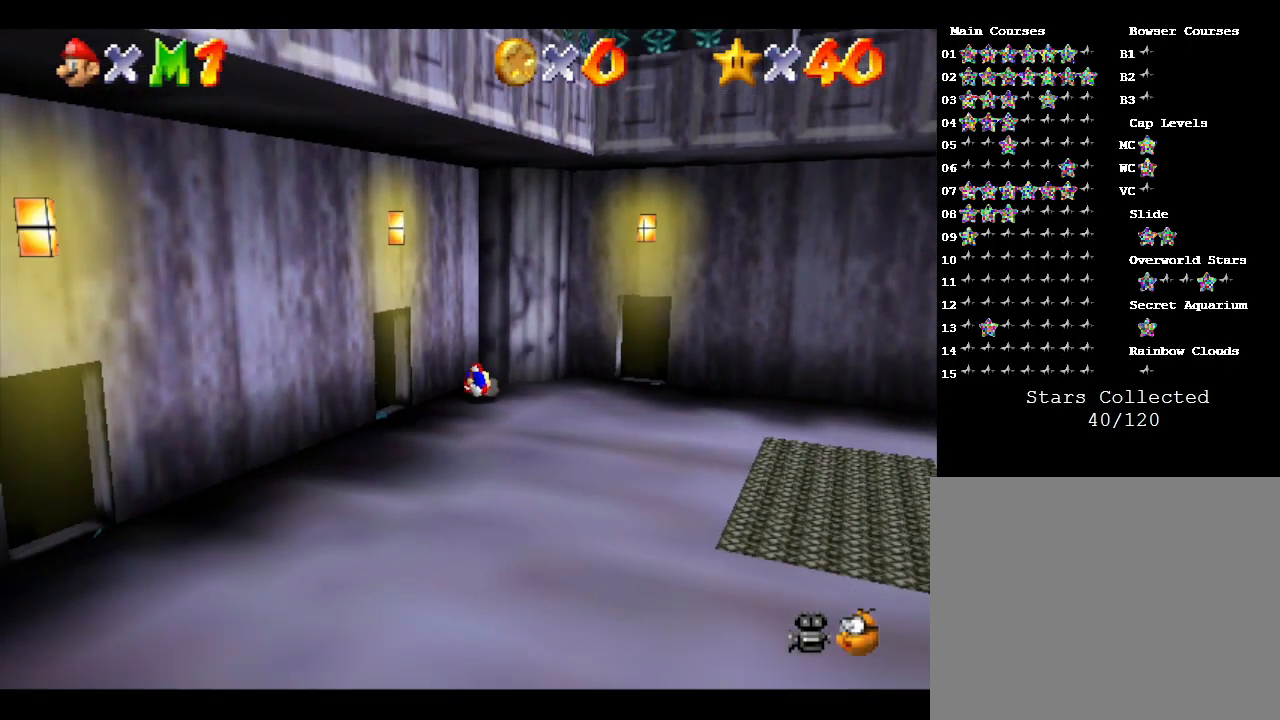
{"buttons": [], "left_stick": "left", "events": [[400, "left_stick", "left"]]}
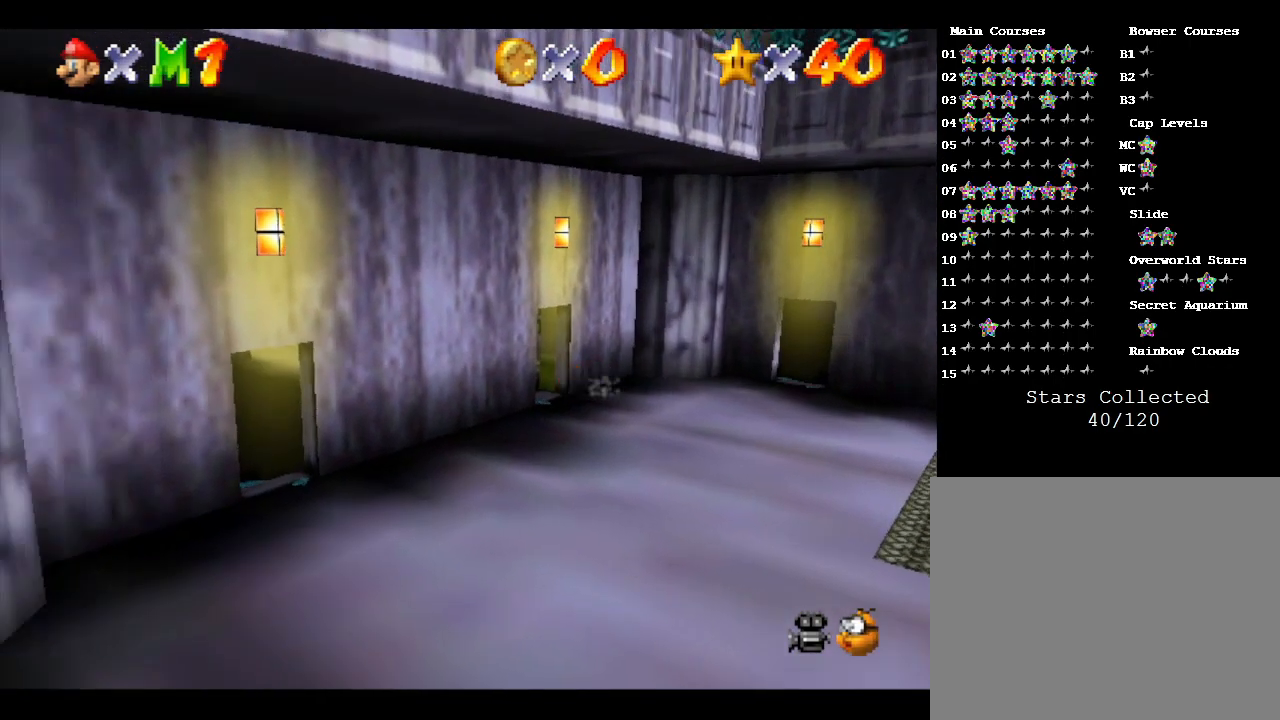
{"buttons": [], "left_stick": "center", "events": [[217, "left_stick", "center"]]}
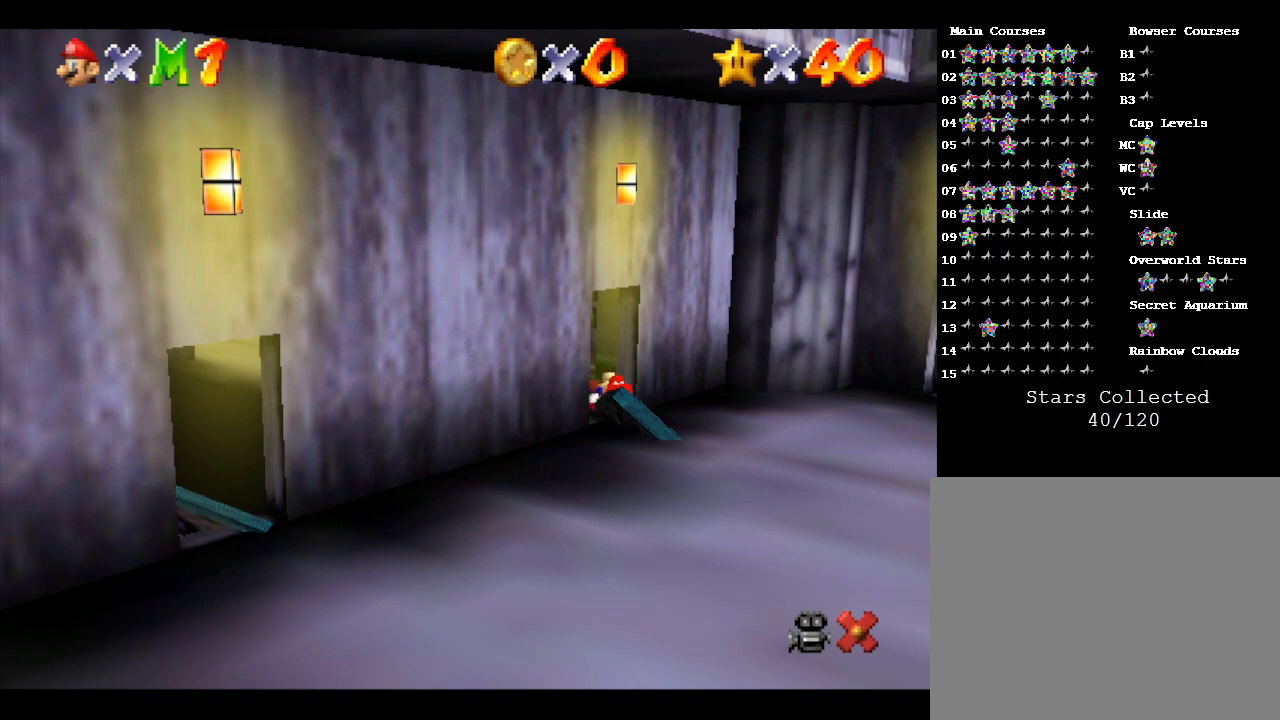
{"buttons": [], "left_stick": "center", "events": []}
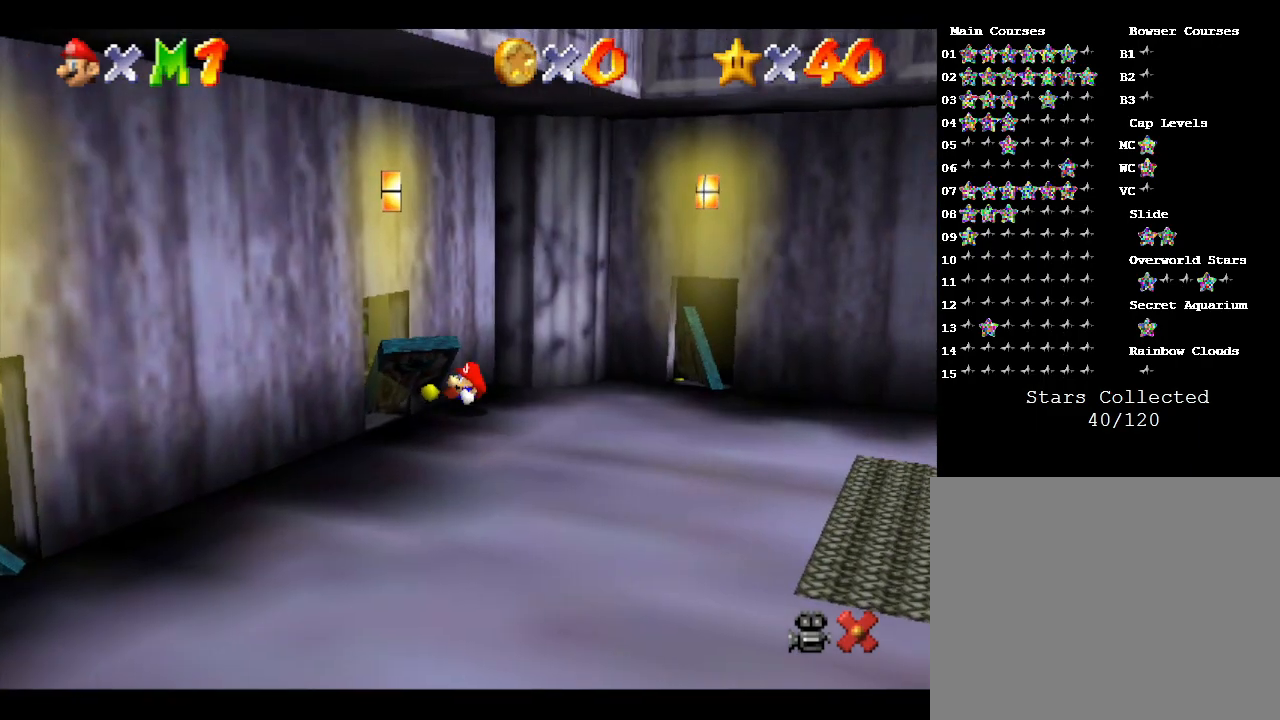
{"buttons": [], "left_stick": "down-left", "events": [[317, "left_stick", "down-left"]]}
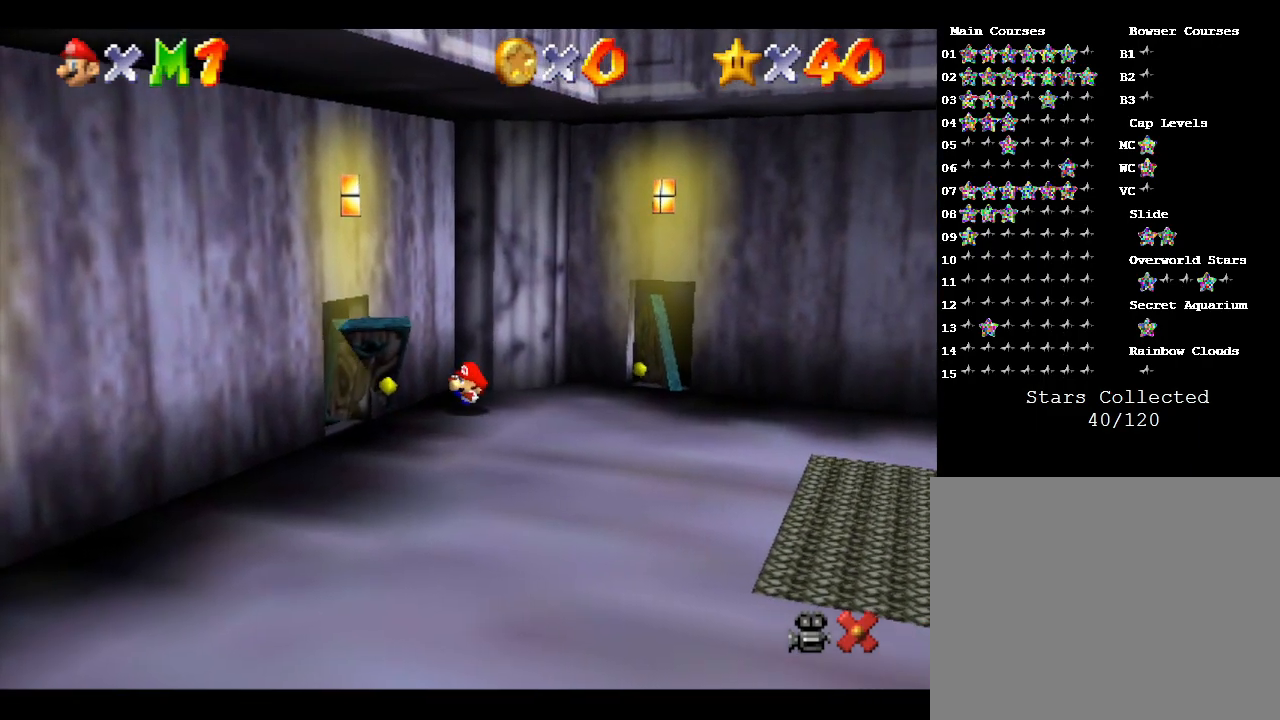
{"buttons": [], "left_stick": "down-left", "events": []}
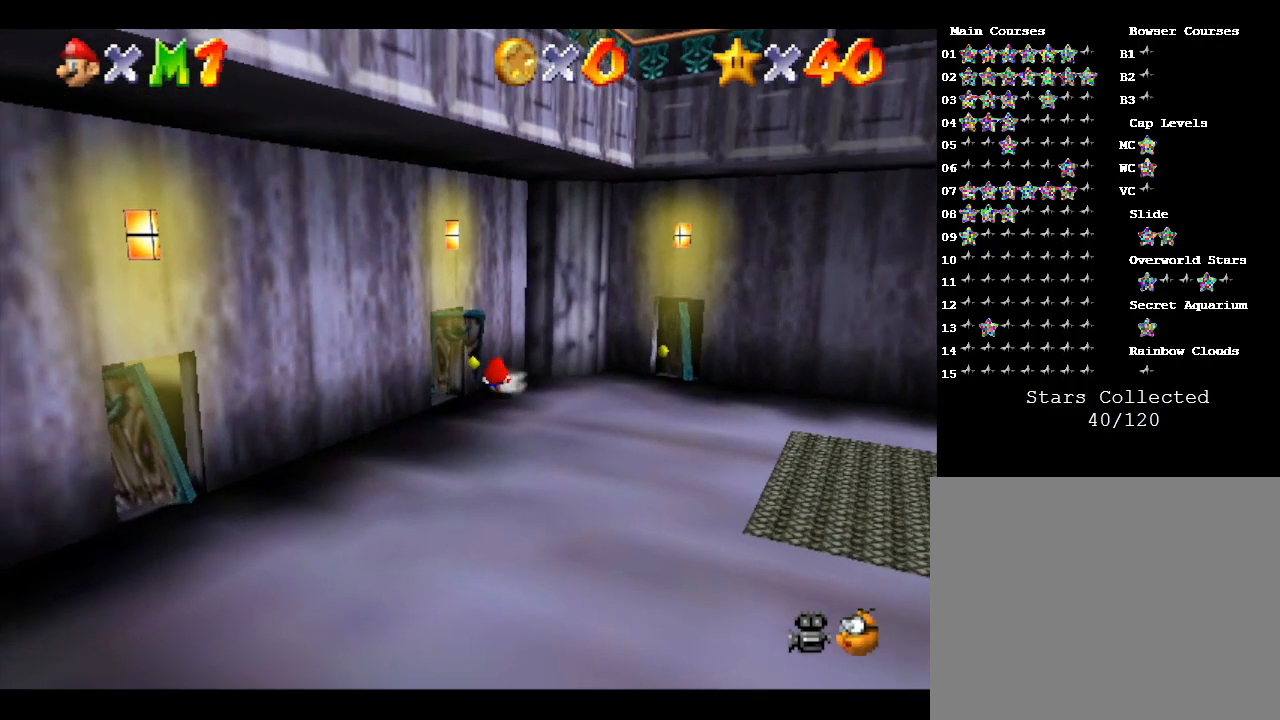
{"buttons": [], "left_stick": "center", "events": [[67, "left_stick", "left"], [483, "left_stick", "center"]]}
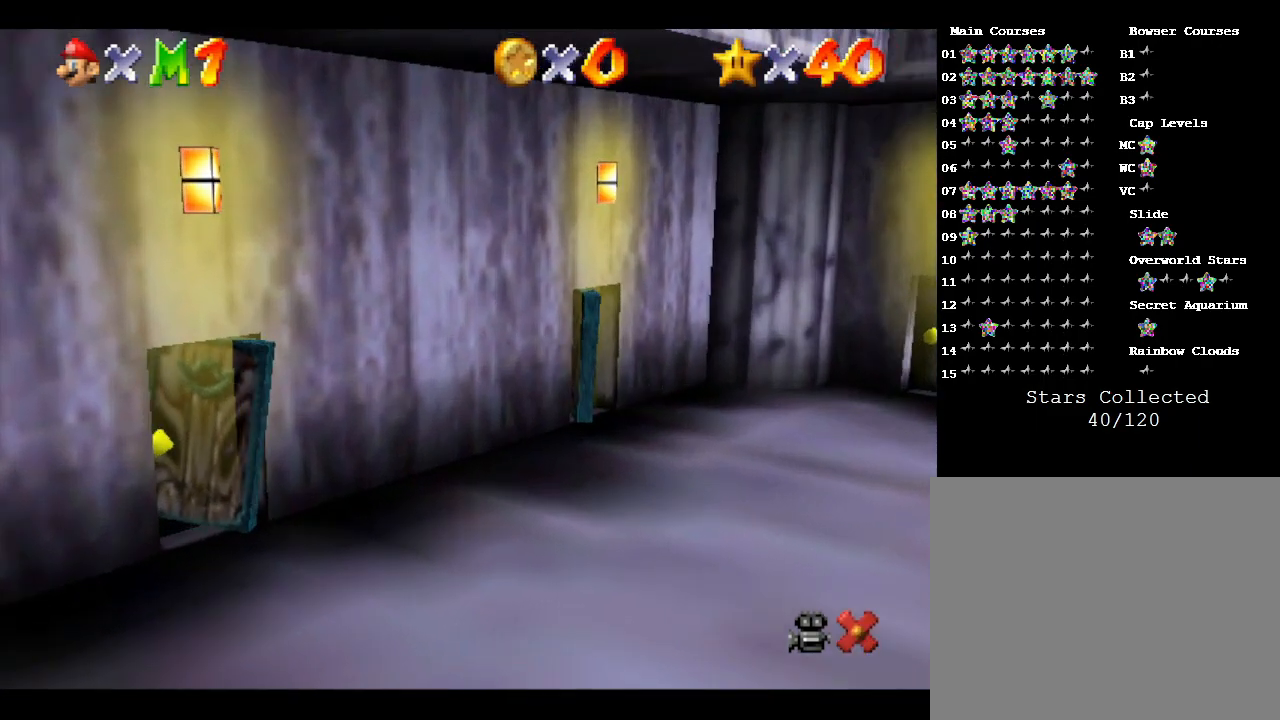
{"buttons": [], "left_stick": "center", "events": []}
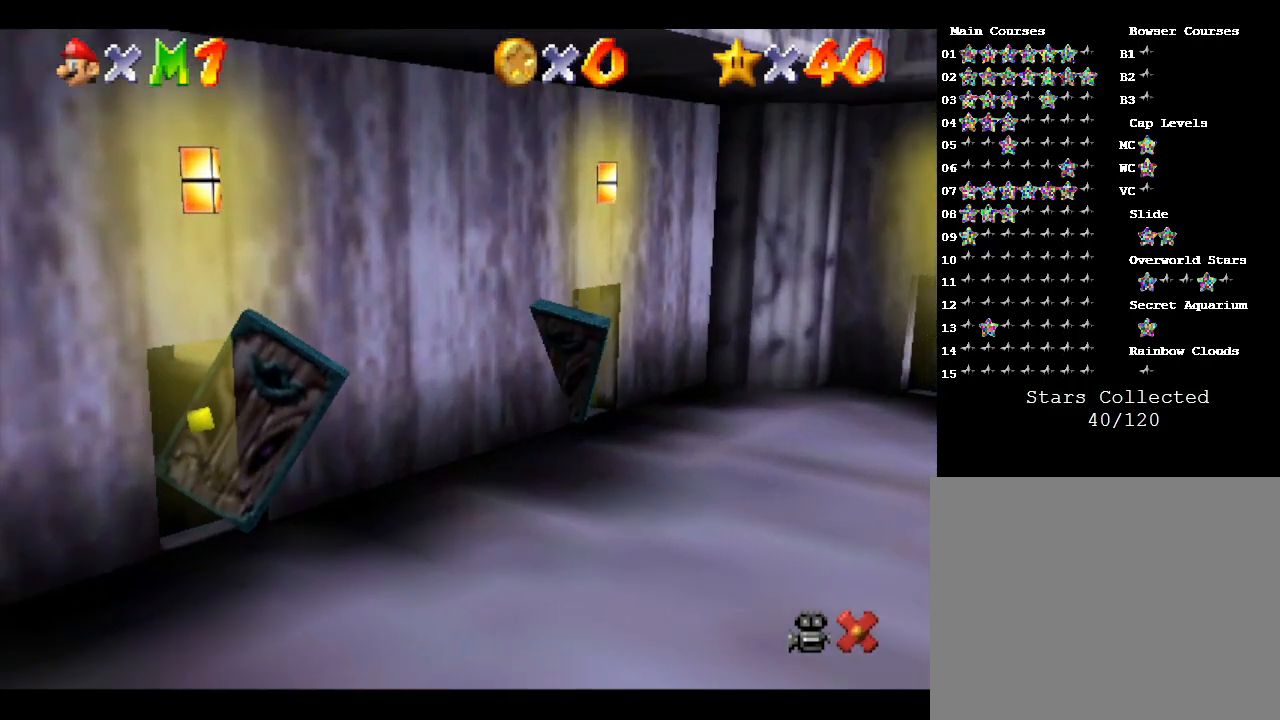
{"buttons": [], "left_stick": "center", "events": []}
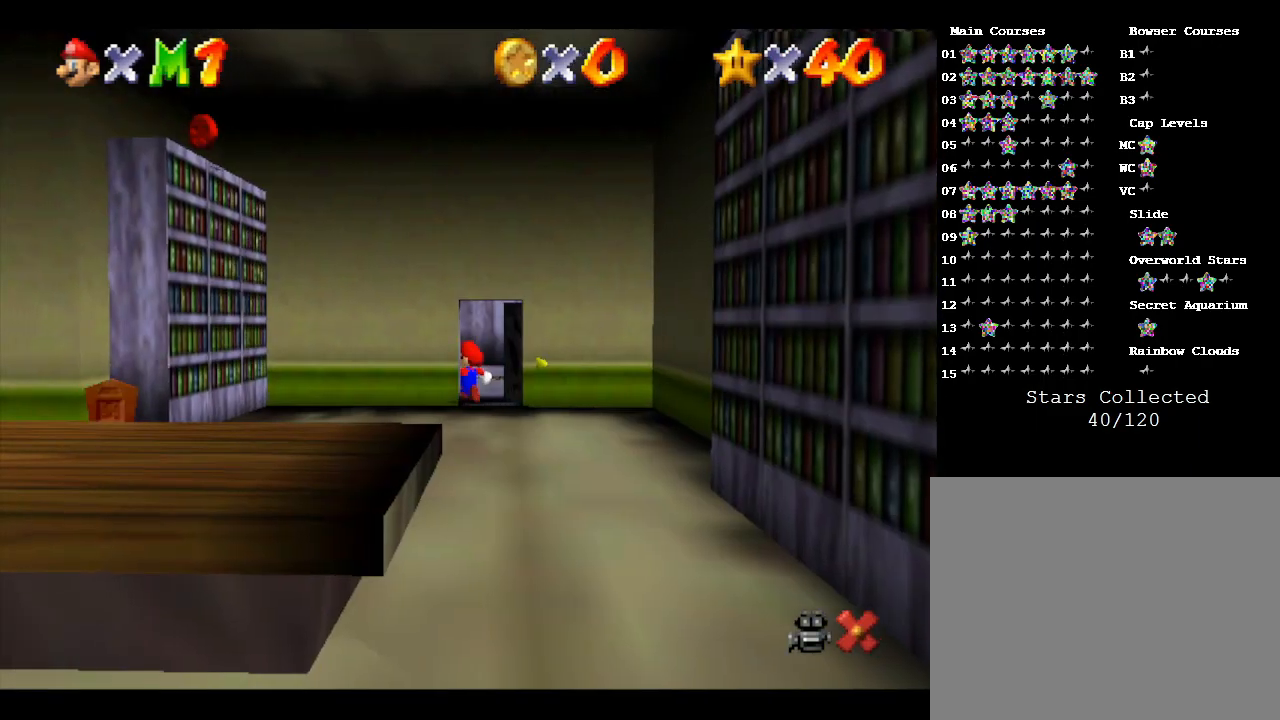
{"buttons": [], "left_stick": "center", "events": []}
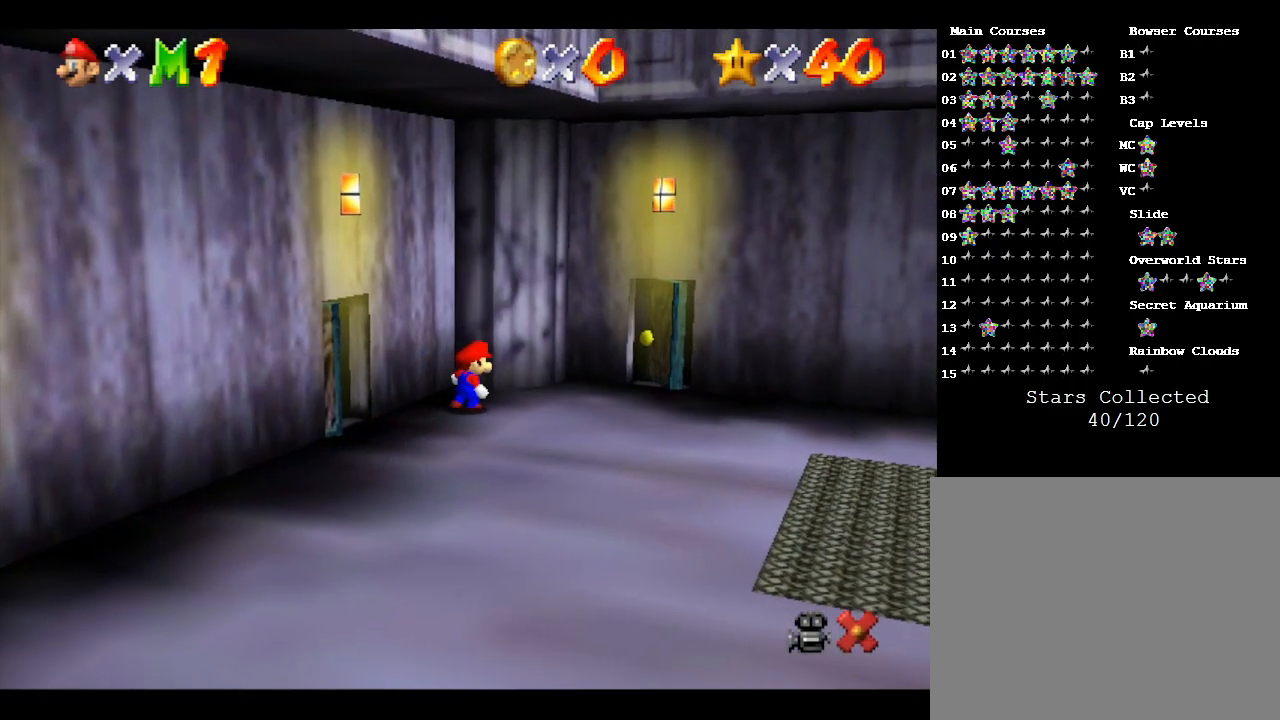
{"buttons": [], "left_stick": "right", "events": [[133, "left_stick", "down-left"], [250, "left_stick", "down-right"], [383, "left_stick", "right"]]}